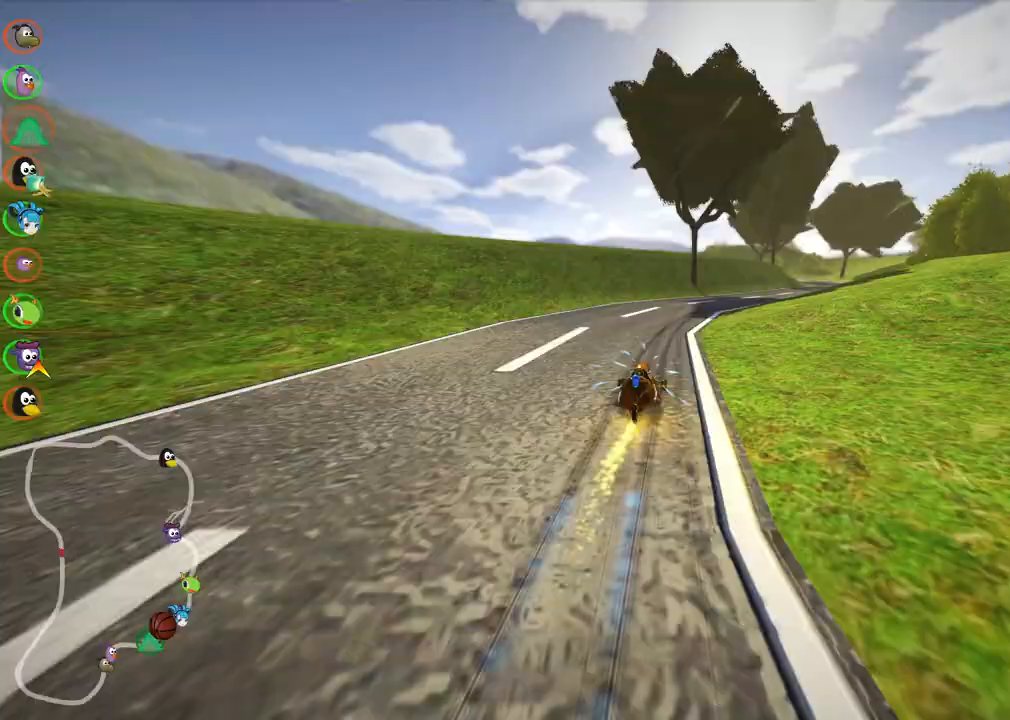
Gameplay with keyboard; each line is a JSON object with the keys held at the frame after it. "events" lists presses ("down") and releases ("up") of ".", "/", "alt_r", "b", "c", "comma", "ctrl_r", "d", "down", "f", "g", "h", "j", "k", "l", "left", "m", "n", "quote", "return", "right", "semicolon", "shift_r", "space", "super", "up" and "v" between this image and that frame as [ms after this image, input, new state], when the widget could be followed in between. No other keys are recorded. Mouse input is not recorded.
{"keys": ["right", "up"], "events": [[67, "m", "down"], [67, "right", "down"], [350, "m", "up"]]}
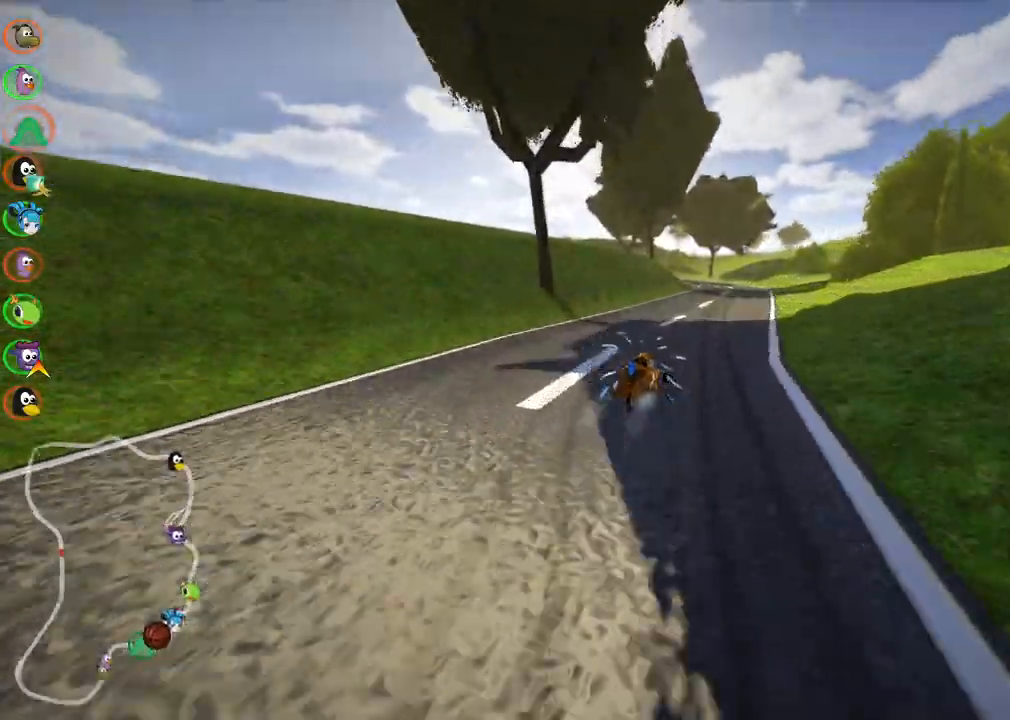
{"keys": ["m", "right", "up"], "events": [[133, "left", "down"], [133, "right", "up"], [183, "m", "down"], [217, "right", "down"], [317, "left", "up"]]}
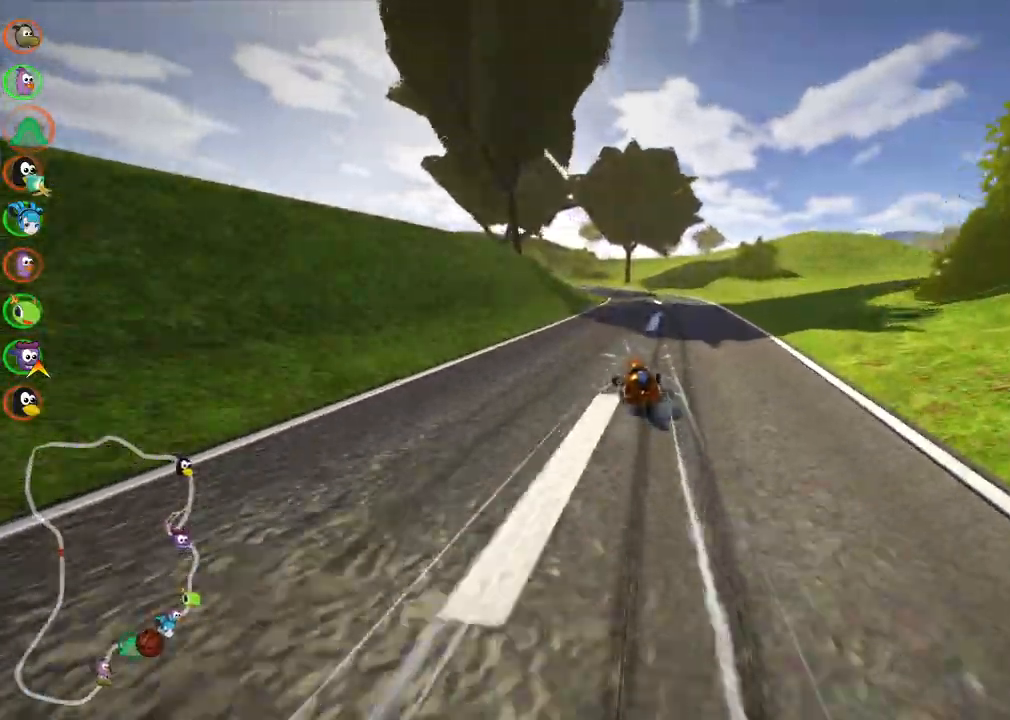
{"keys": ["left", "m", "right", "up"], "events": [[383, "n", "down"], [433, "left", "down"], [483, "n", "up"]]}
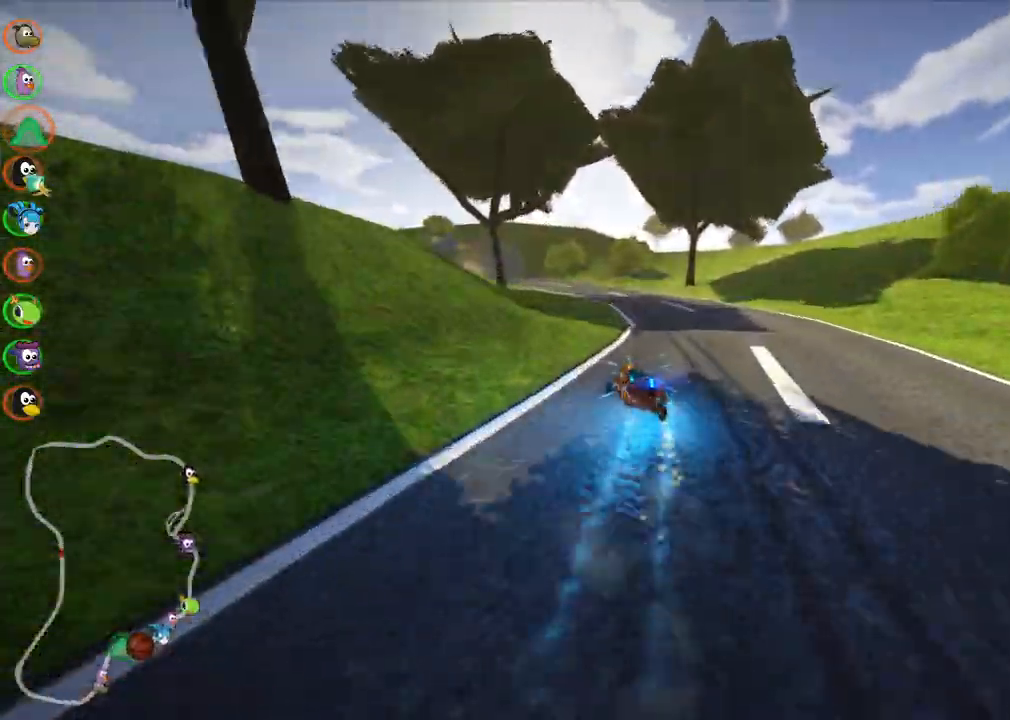
{"keys": ["left", "m", "right", "up"]}
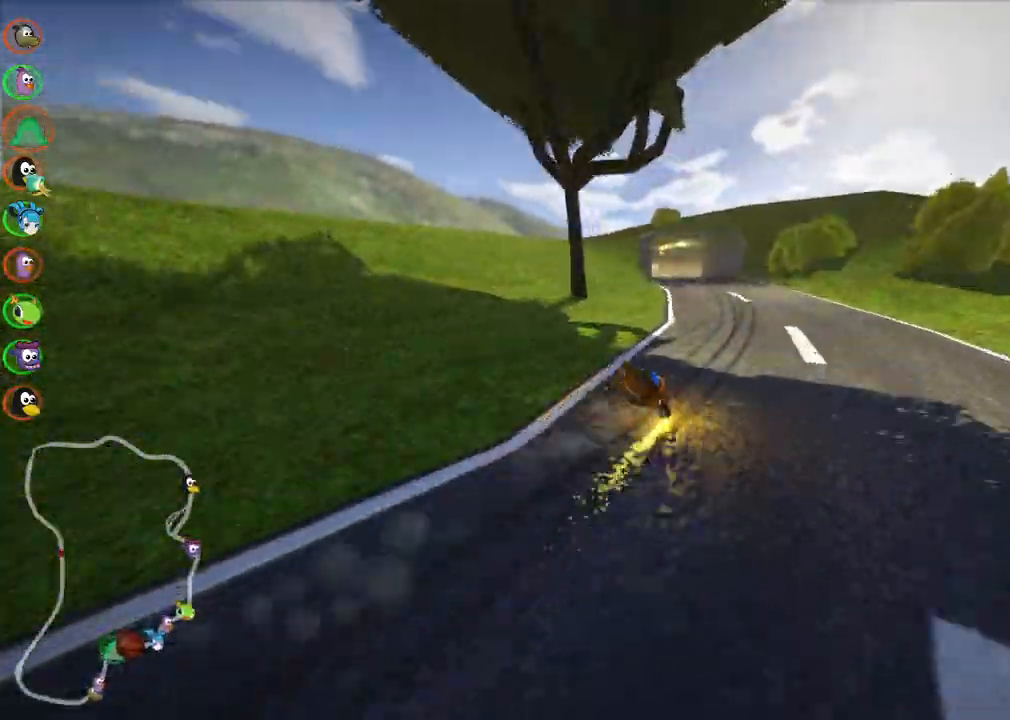
{"keys": ["m", "right", "up"]}
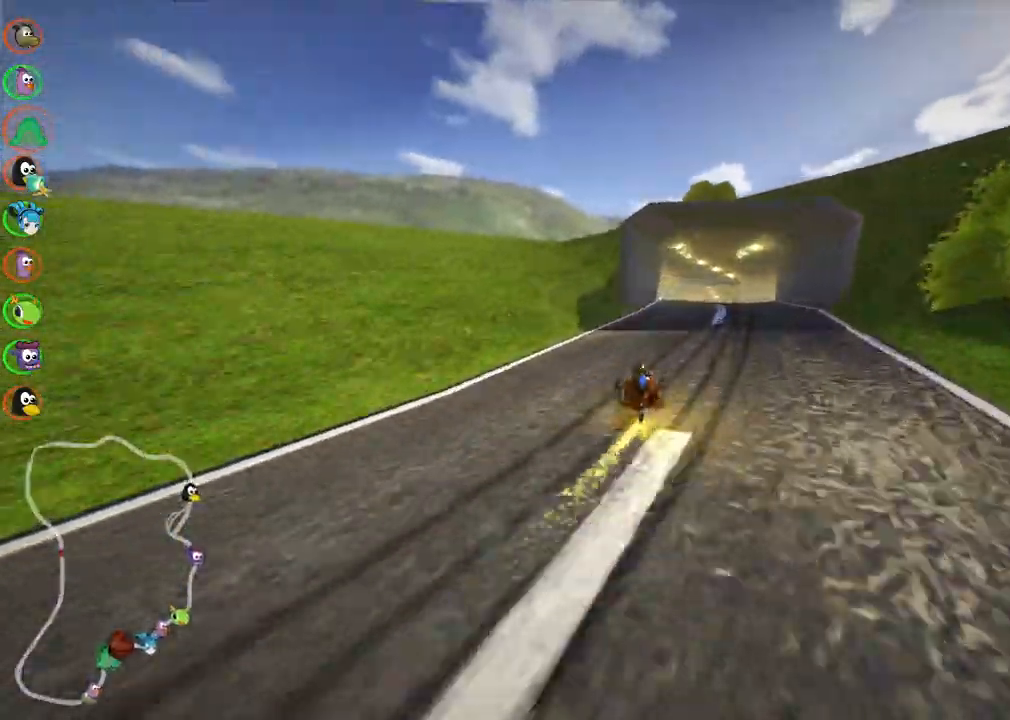
{"keys": ["up"], "events": [[150, "m", "up"], [150, "right", "up"], [250, "n", "down"], [383, "n", "up"]]}